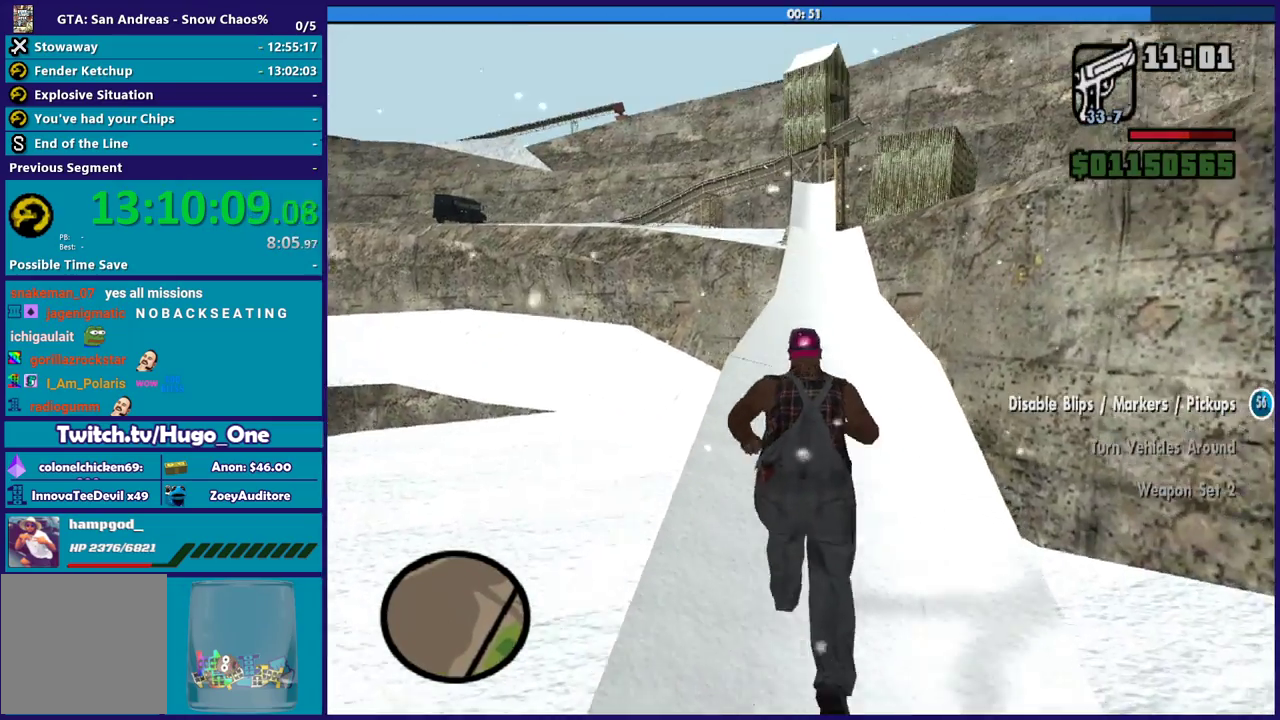
Gameplay with a controller (Xbox layout); each line is a JSON object with the inputs held at the frame after it. "events" lists button and stick changes between this image and that frame as [ms after this image, input, new state], when the widget could be followed in between.
{"buttons": [], "left_stick": "up", "right_stick": "center", "events": [[101, "right_stick", "down-right"], [167, "right_stick", "center"]]}
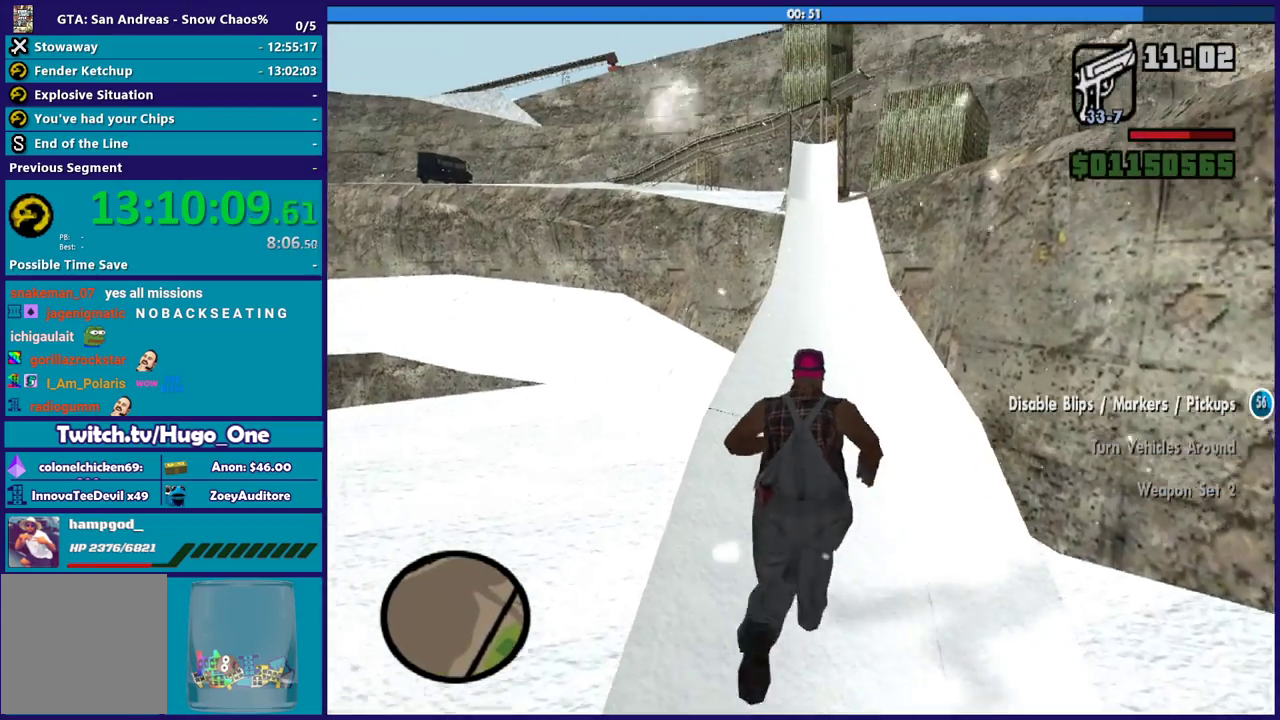
{"buttons": [], "left_stick": "up", "right_stick": "down", "events": [[33, "right_stick", "down"]]}
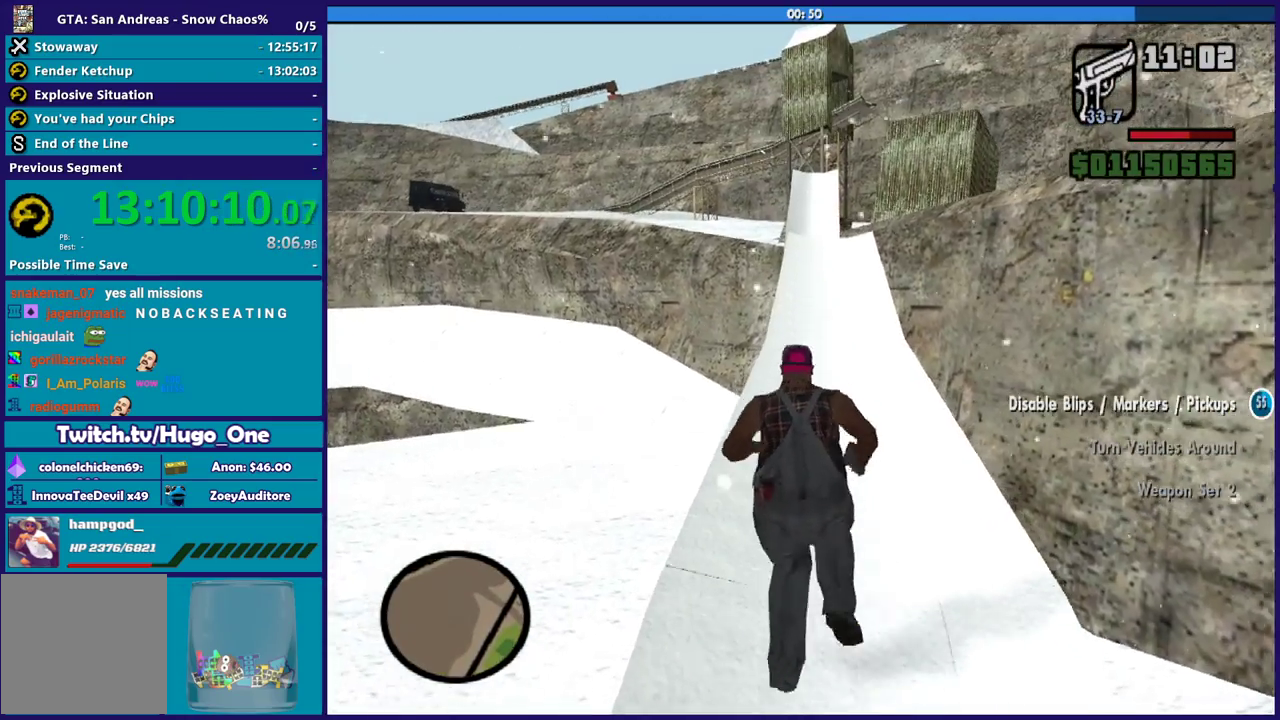
{"buttons": [], "left_stick": "up", "right_stick": "down", "events": [[401, "left_stick", "up-right"], [468, "left_stick", "up"]]}
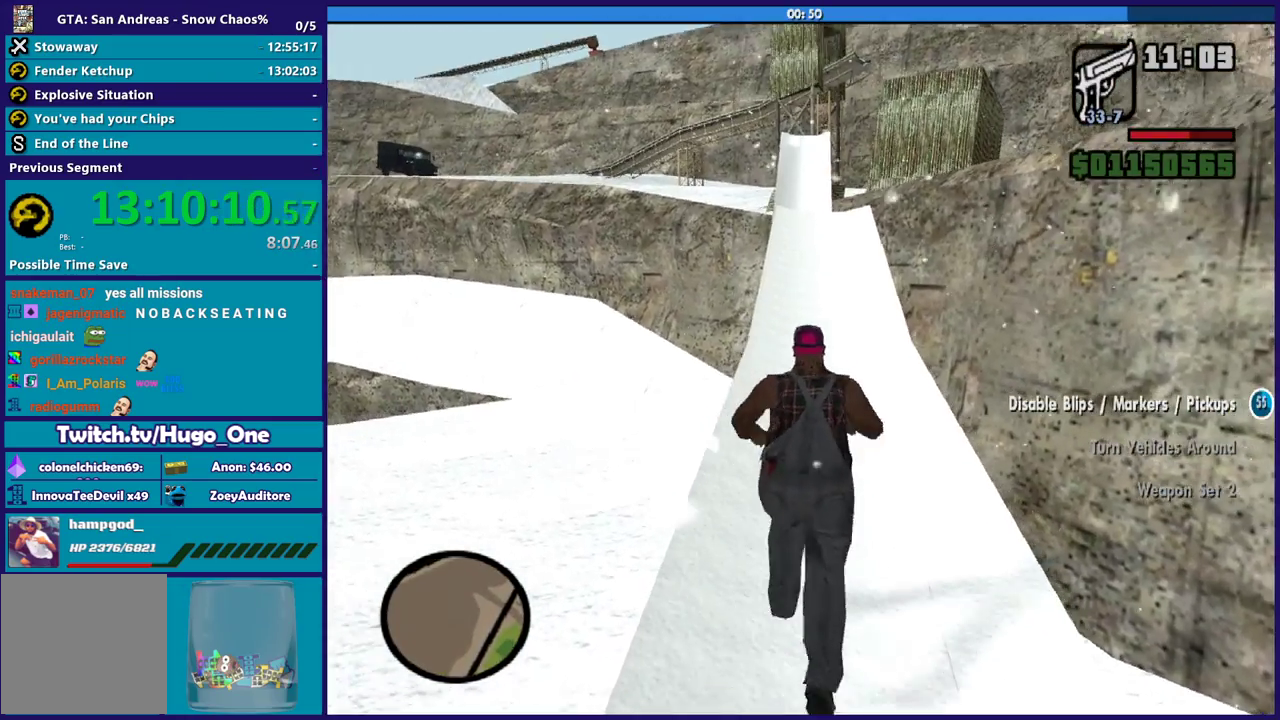
{"buttons": [], "left_stick": "up", "right_stick": "center", "events": [[200, "right_stick", "center"], [334, "A", "down"], [467, "A", "up"]]}
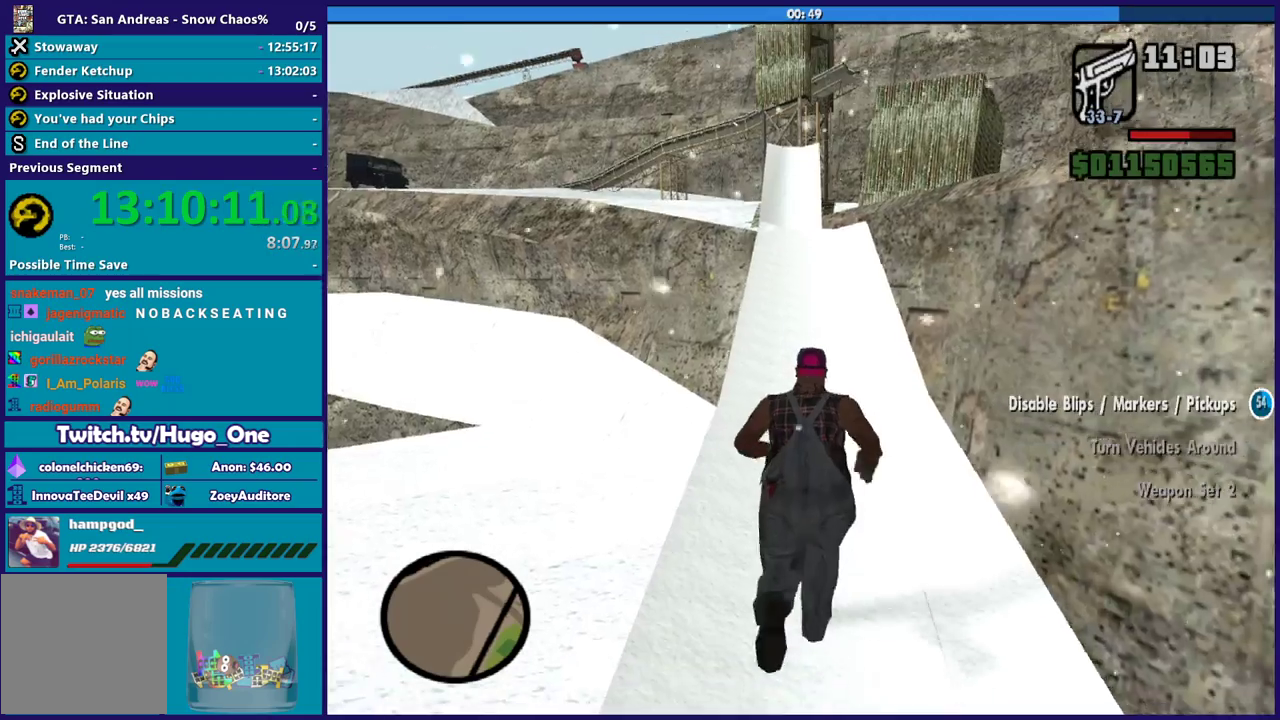
{"buttons": [], "left_stick": "up", "right_stick": "center", "events": [[34, "A", "down"], [134, "A", "up"], [234, "A", "down"], [301, "A", "up"], [401, "A", "down"], [501, "A", "up"]]}
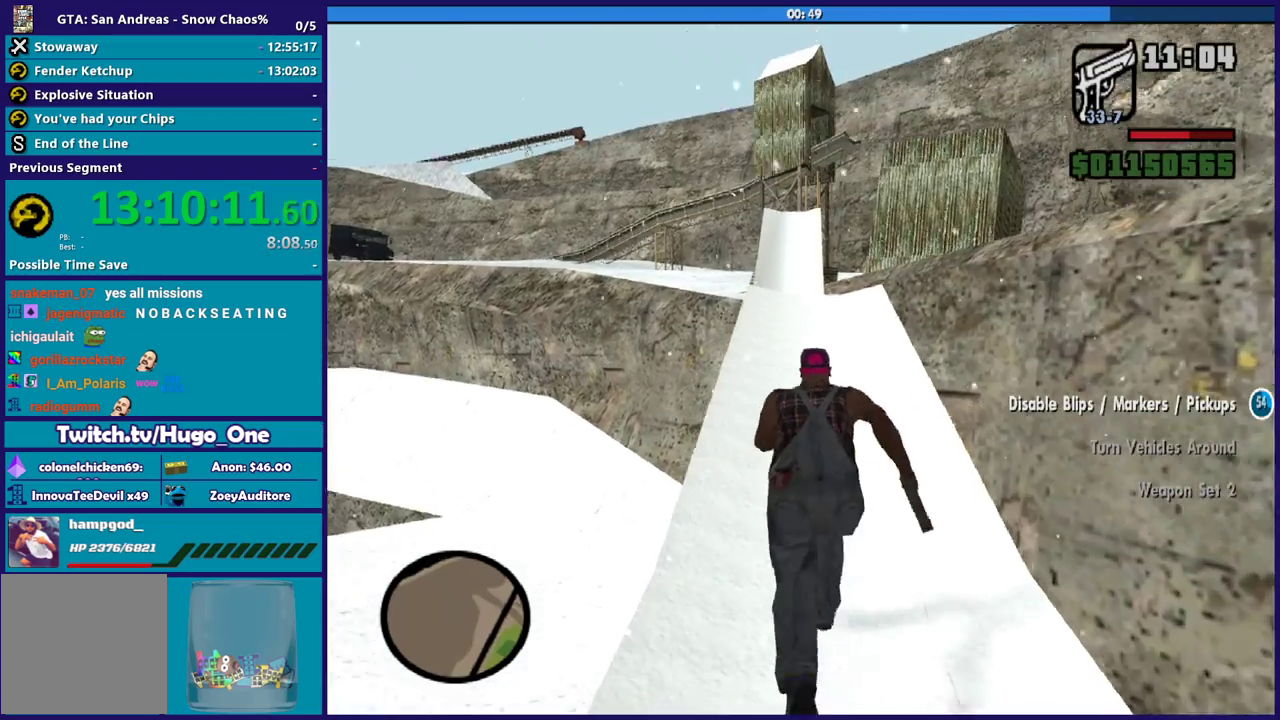
{"buttons": ["A"], "left_stick": "up", "right_stick": "center", "events": [[100, "A", "down"], [167, "A", "up"], [267, "A", "down"], [367, "A", "up"], [434, "A", "down"]]}
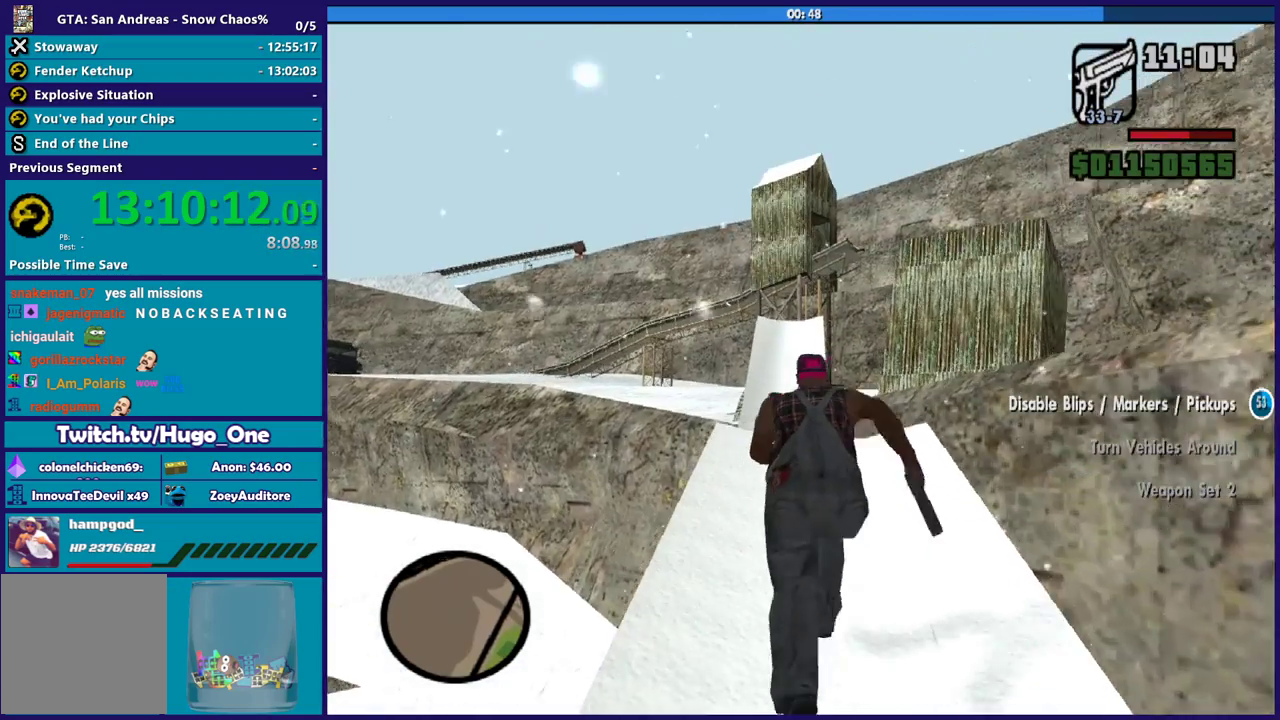
{"buttons": ["X"], "left_stick": "up", "right_stick": "center", "events": [[67, "A", "up"], [134, "A", "down"], [334, "X", "down"], [367, "A", "up"]]}
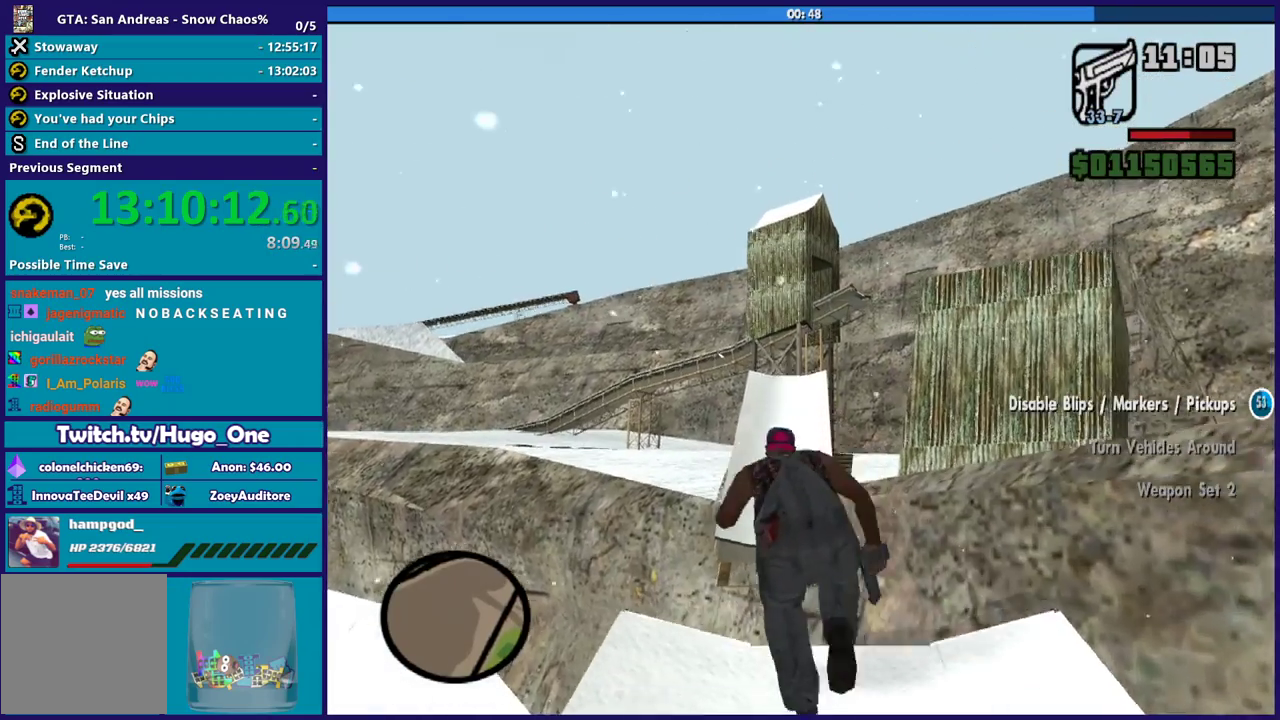
{"buttons": ["X"], "left_stick": "up", "right_stick": "center", "events": []}
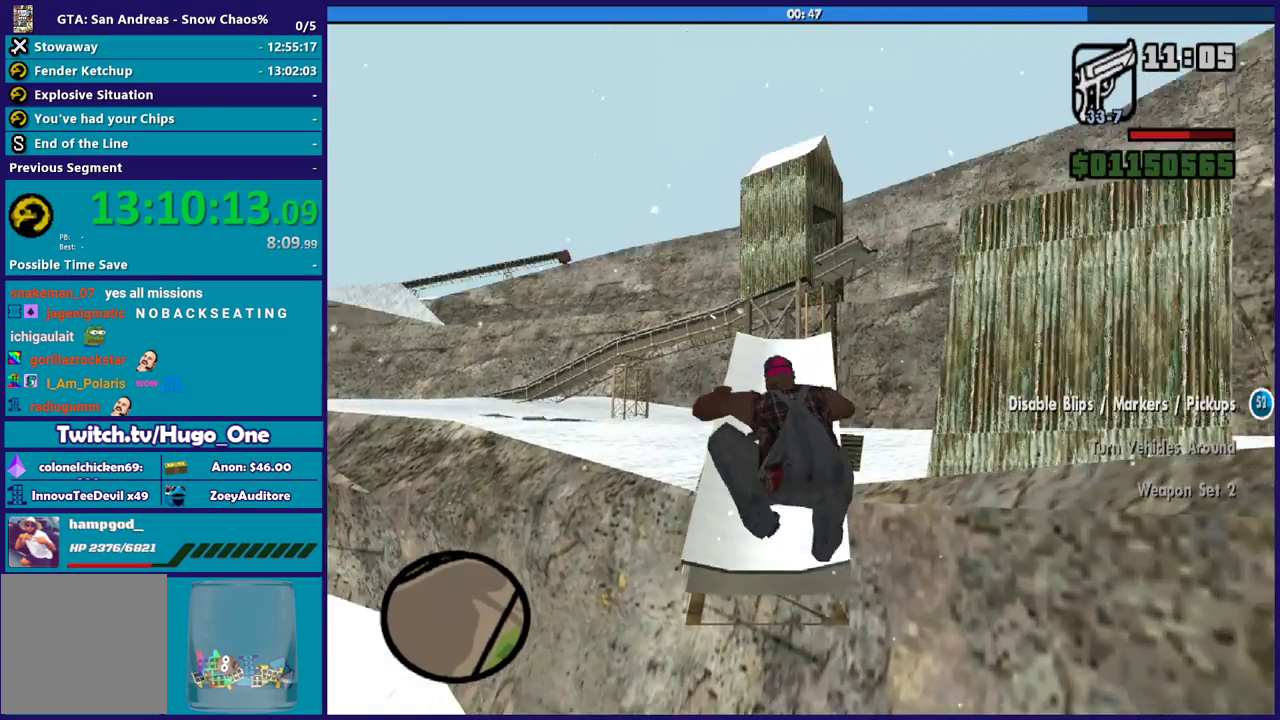
{"buttons": [], "left_stick": "up", "right_stick": "center", "events": [[468, "X", "up"]]}
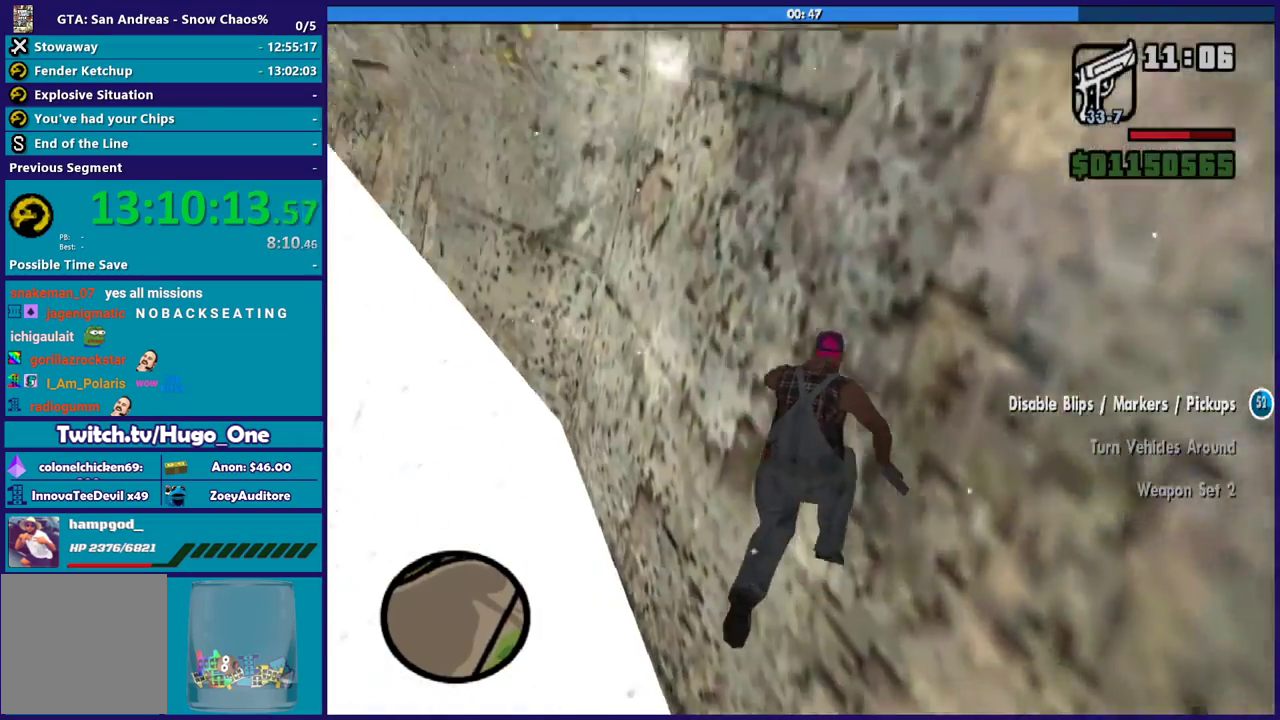
{"buttons": [], "left_stick": "up", "right_stick": "up-left", "events": [[33, "X", "down"], [167, "X", "up"], [167, "left_stick", "center"], [334, "right_stick", "left"], [367, "left_stick", "up-left"], [400, "right_stick", "up-left"], [434, "left_stick", "up"]]}
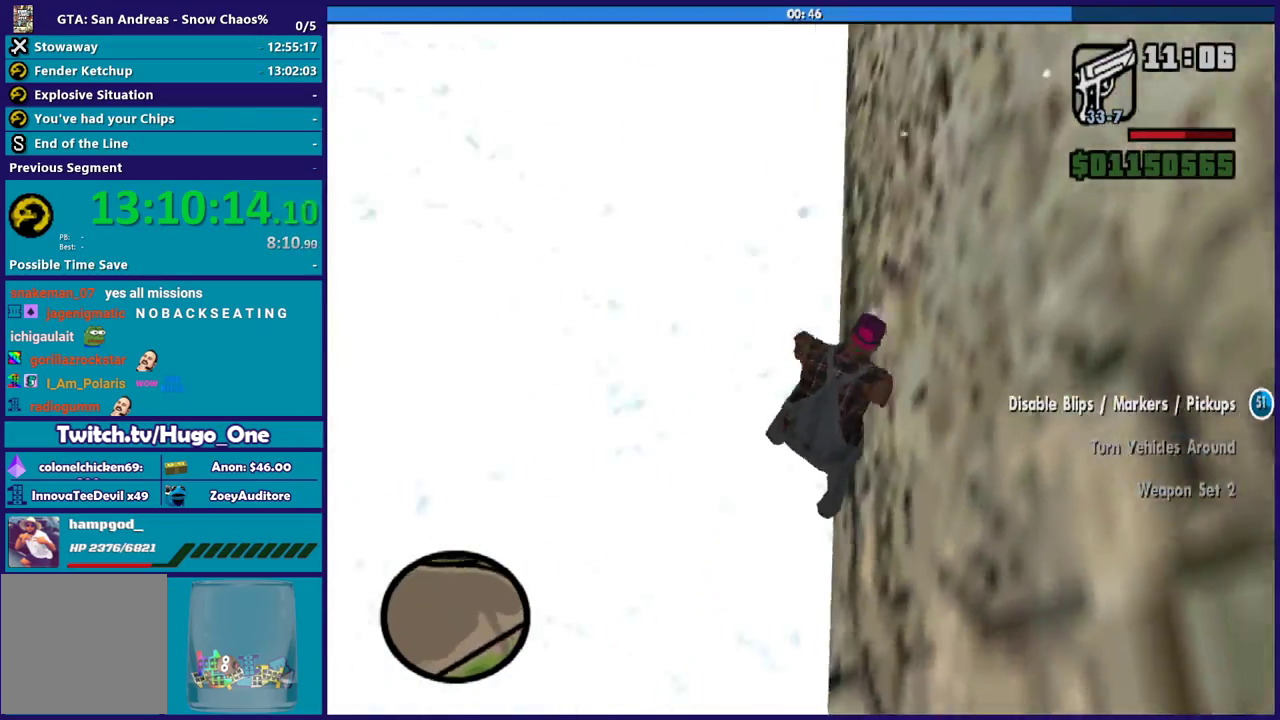
{"buttons": [], "left_stick": "up-left", "right_stick": "up-left", "events": [[67, "left_stick", "center"], [167, "left_stick", "up-left"], [401, "left_stick", "center"], [501, "left_stick", "up-left"]]}
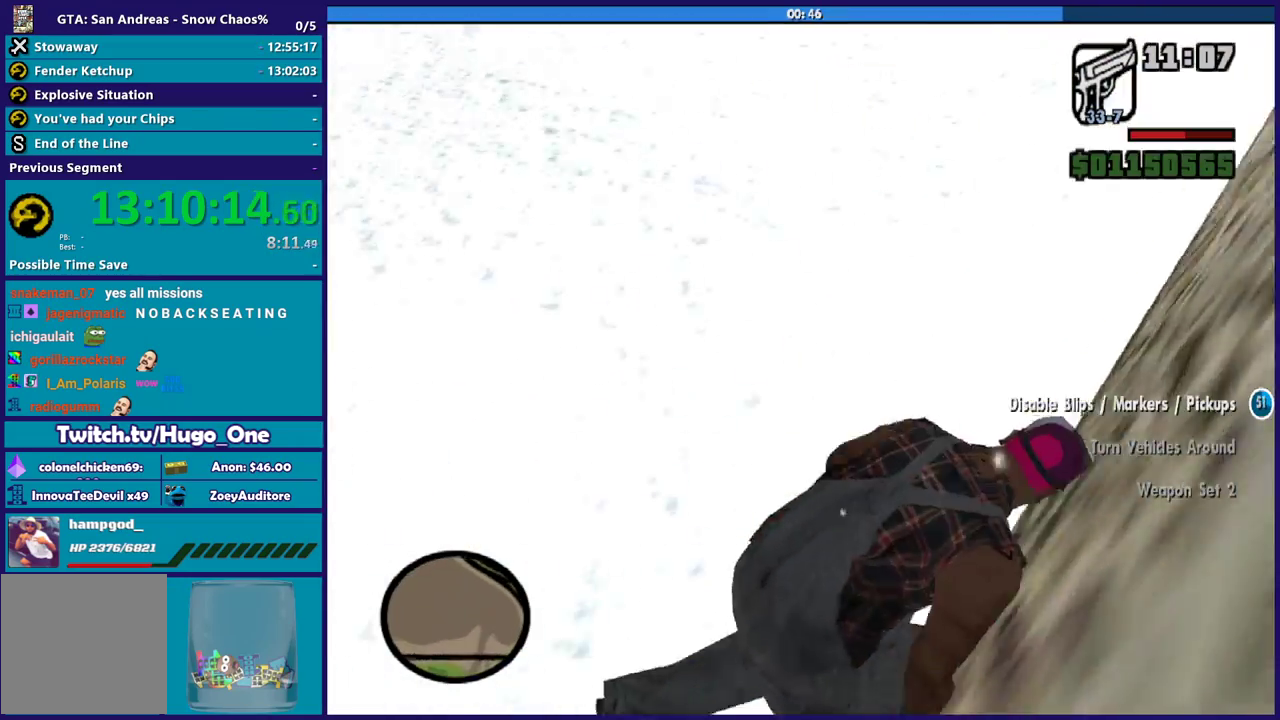
{"buttons": ["A"], "left_stick": "up-left", "right_stick": "center", "events": [[167, "right_stick", "up"], [234, "left_stick", "up"], [300, "right_stick", "up-right"], [434, "right_stick", "center"], [500, "A", "down"], [500, "left_stick", "up-left"]]}
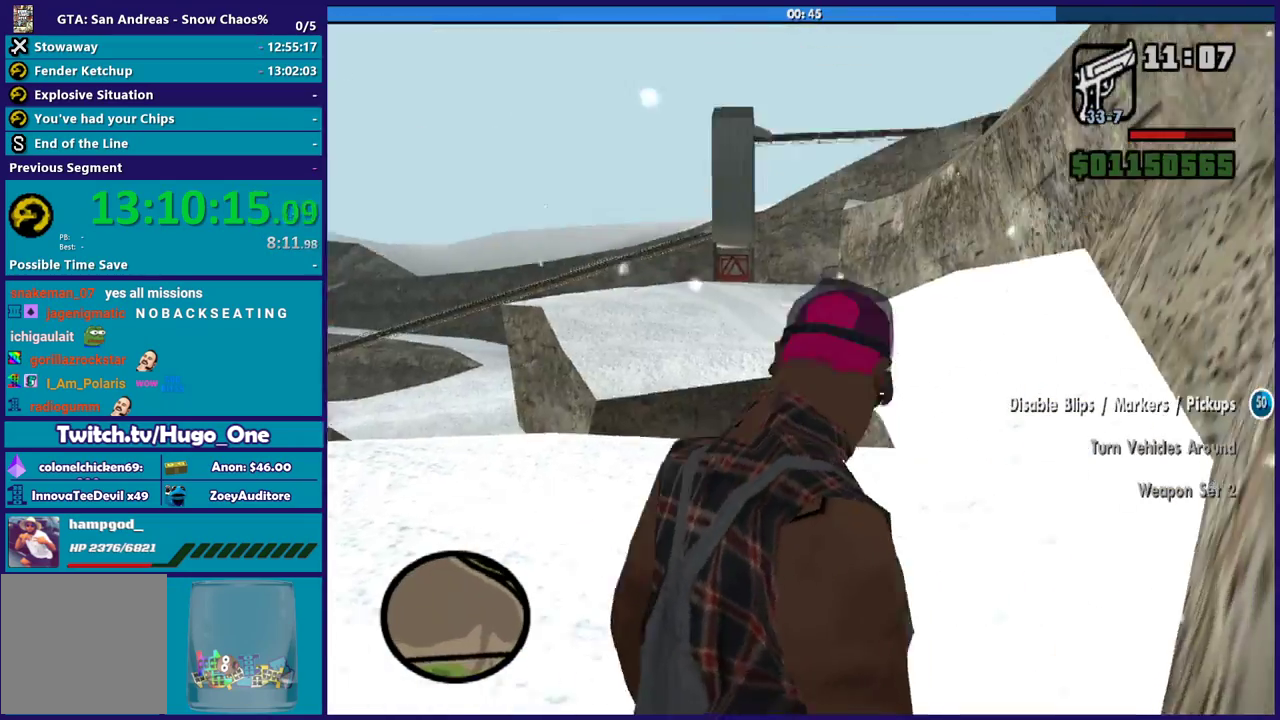
{"buttons": [], "left_stick": "up-left", "right_stick": "center", "events": [[101, "A", "up"], [201, "A", "down"], [301, "A", "up"], [368, "A", "down"], [468, "A", "up"]]}
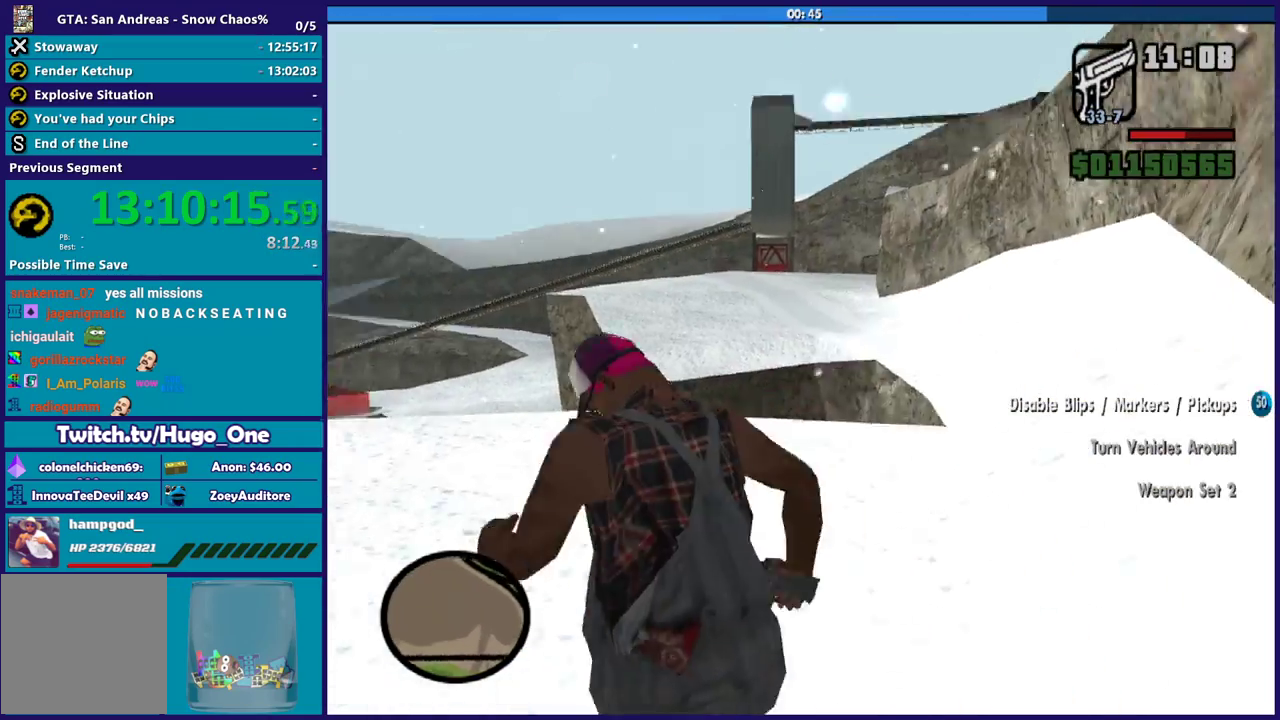
{"buttons": ["A"], "left_stick": "up-left", "right_stick": "center", "events": [[67, "A", "down"], [167, "A", "up"], [267, "A", "down"], [367, "A", "up"], [434, "A", "down"]]}
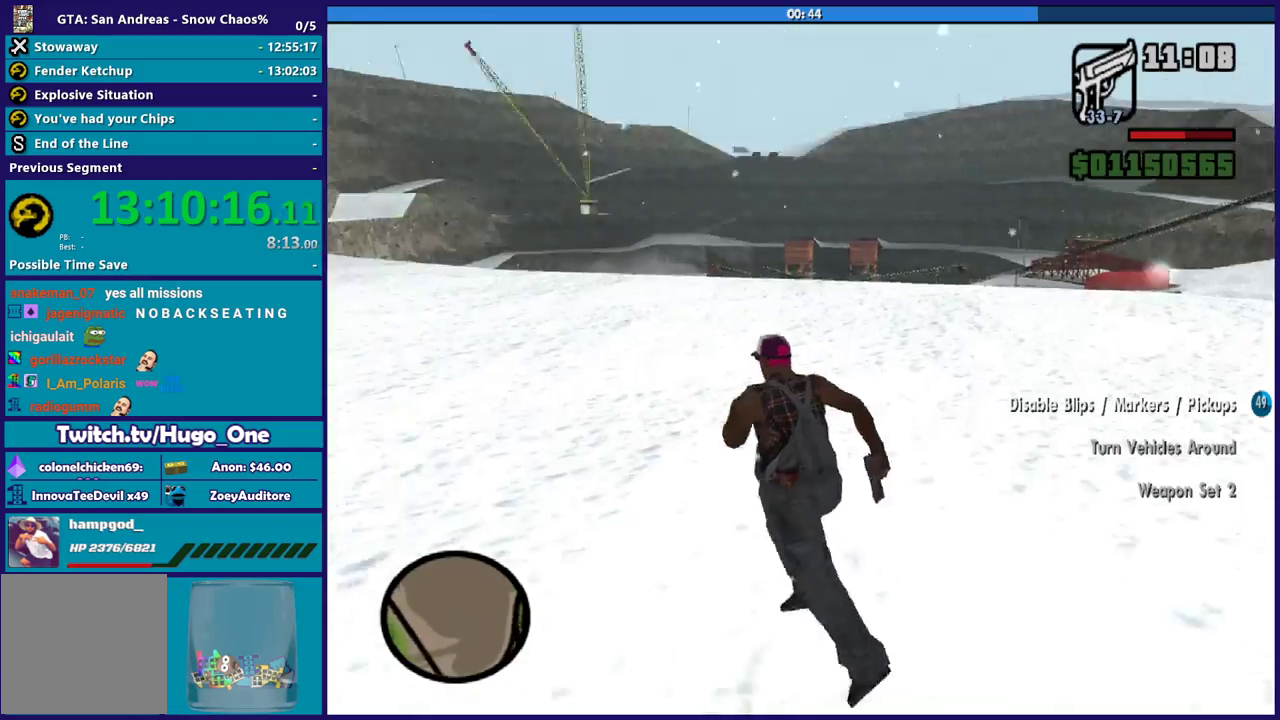
{"buttons": ["A"], "left_stick": "up", "right_stick": "center", "events": [[34, "A", "up"], [134, "A", "down"], [234, "A", "up"], [334, "A", "down"], [401, "A", "up"], [434, "left_stick", "up"], [501, "A", "down"]]}
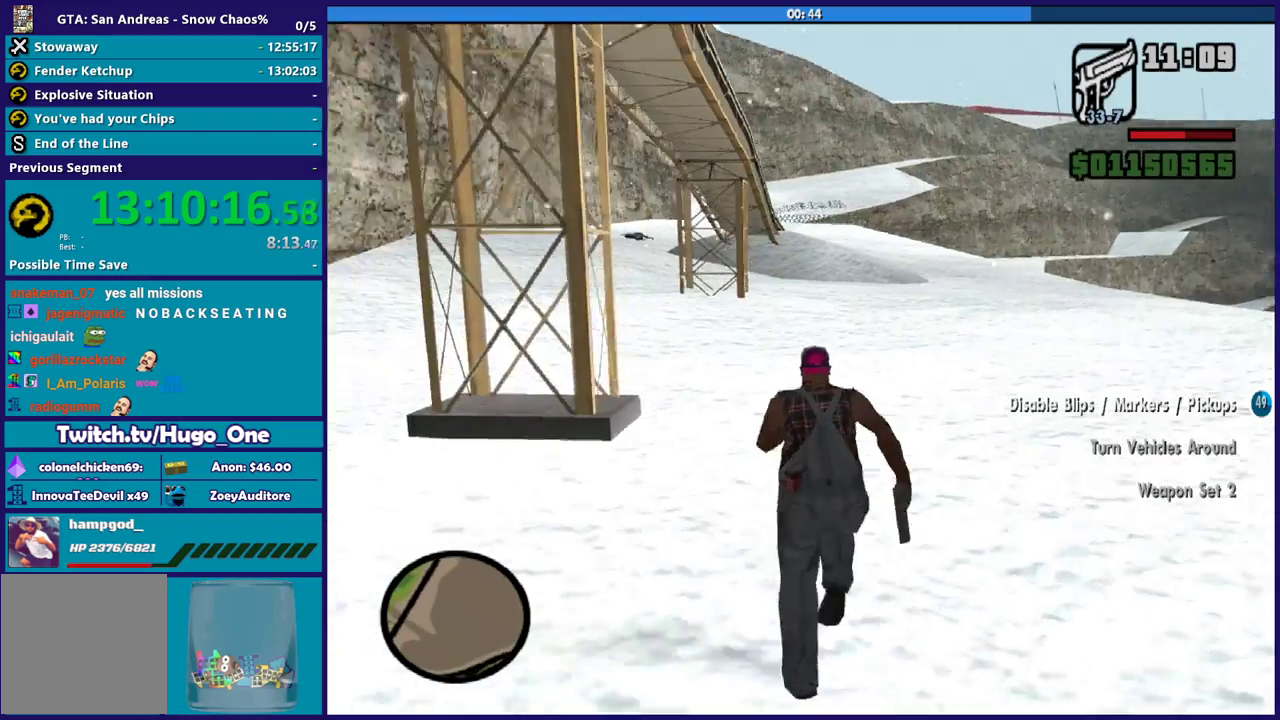
{"buttons": [], "left_stick": "up", "right_stick": "center", "events": [[100, "A", "up"], [200, "A", "down"], [300, "A", "up"], [400, "A", "down"], [467, "A", "up"]]}
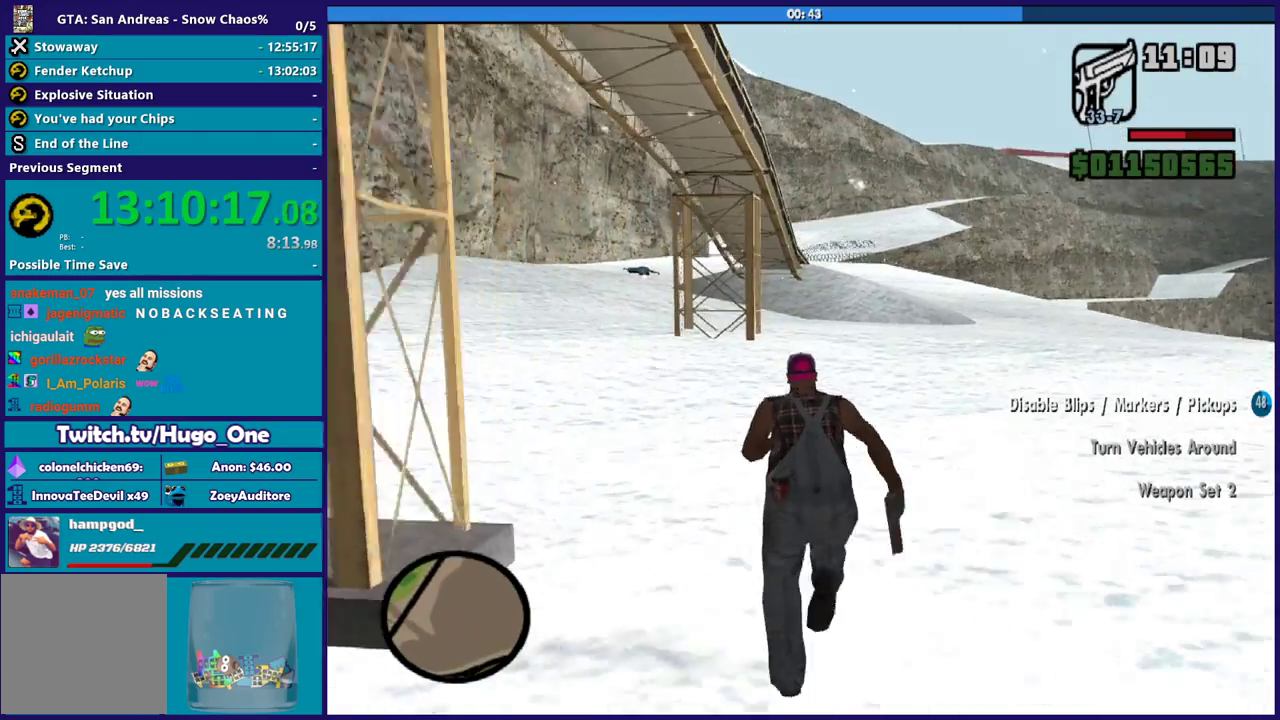
{"buttons": ["A"], "left_stick": "up", "right_stick": "center", "events": [[101, "A", "down"], [134, "left_stick", "up-right"], [167, "A", "up"], [234, "left_stick", "up"], [267, "A", "down"], [368, "A", "up"], [468, "A", "down"]]}
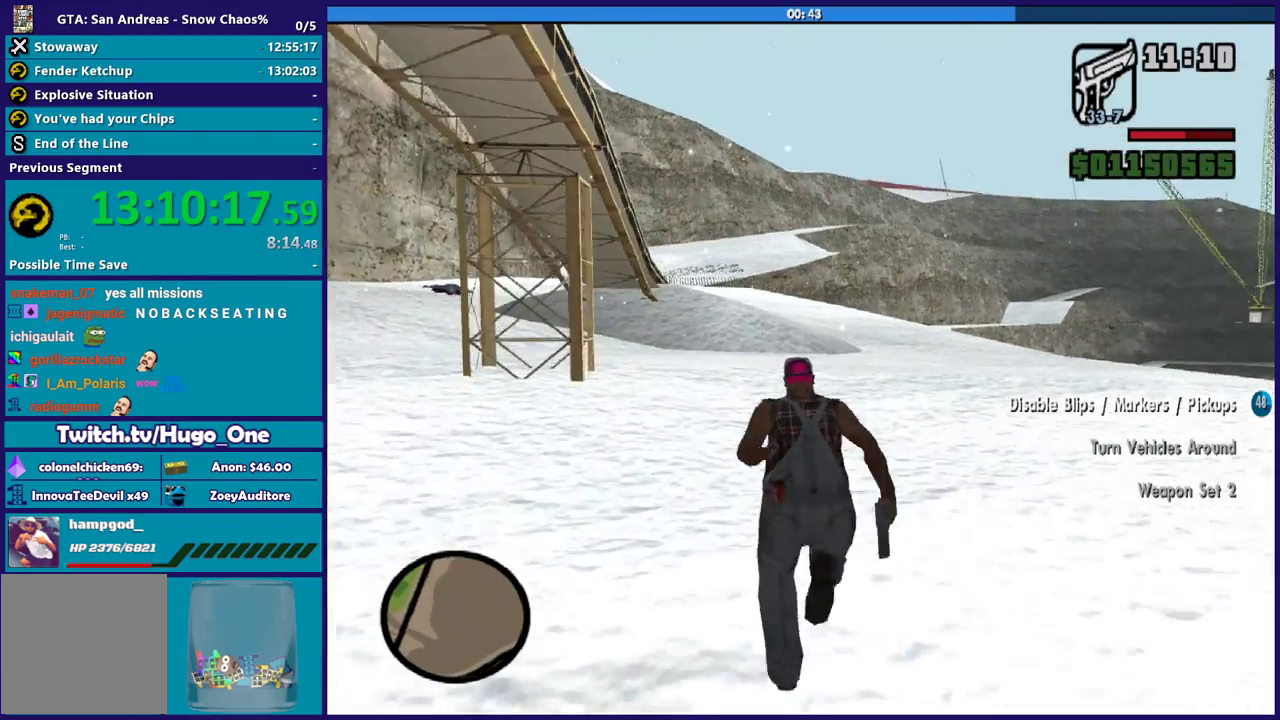
{"buttons": [], "left_stick": "up", "right_stick": "center", "events": [[67, "A", "up"], [167, "A", "down"], [234, "A", "up"], [334, "A", "down"], [467, "A", "up"]]}
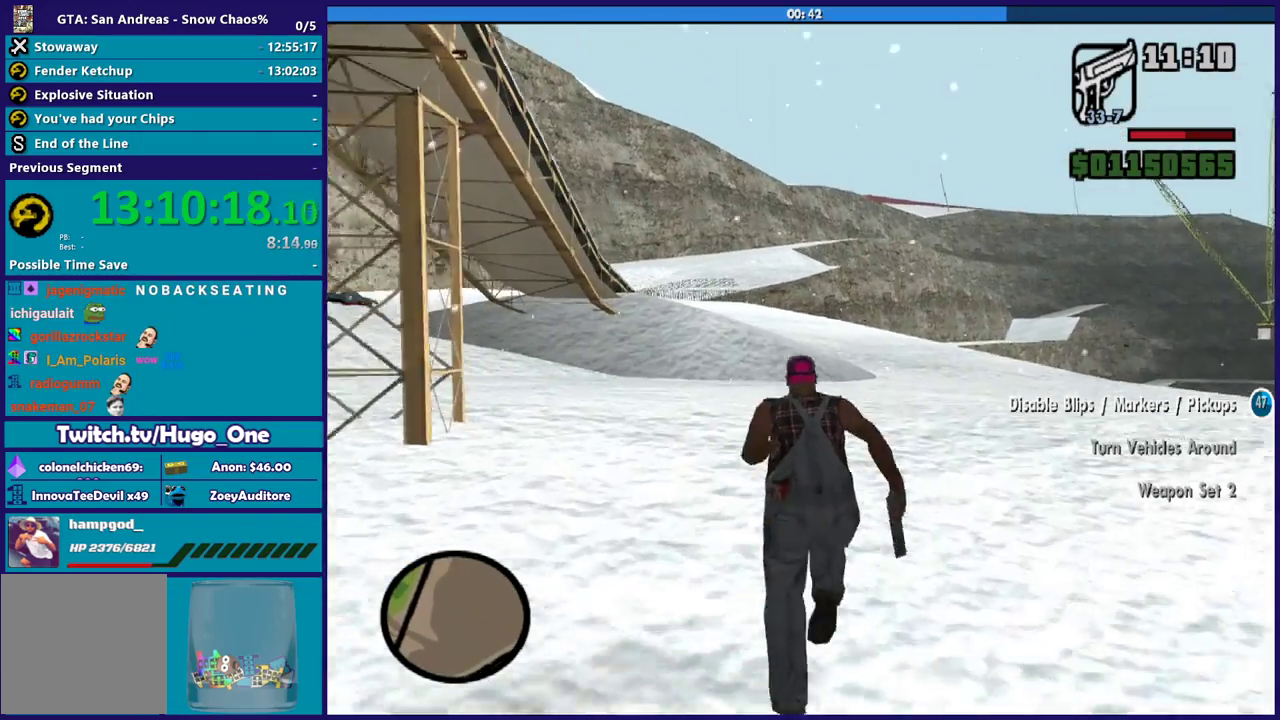
{"buttons": ["A"], "left_stick": "up", "right_stick": "center", "events": [[34, "A", "down"], [134, "A", "up"], [234, "A", "down"], [334, "A", "up"], [434, "A", "down"]]}
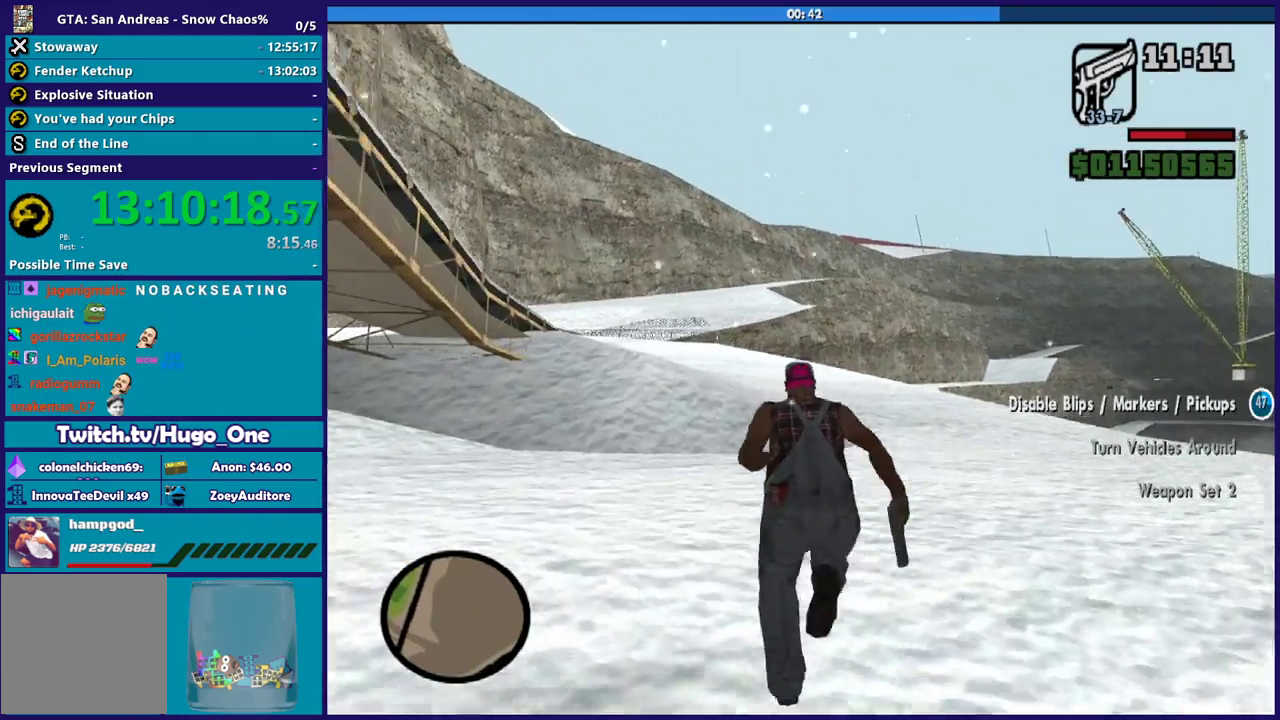
{"buttons": [], "left_stick": "up", "right_stick": "center", "events": [[33, "A", "up"], [67, "left_stick", "up-right"], [133, "A", "down"], [200, "left_stick", "up"], [234, "A", "up"], [300, "A", "down"], [434, "A", "up"]]}
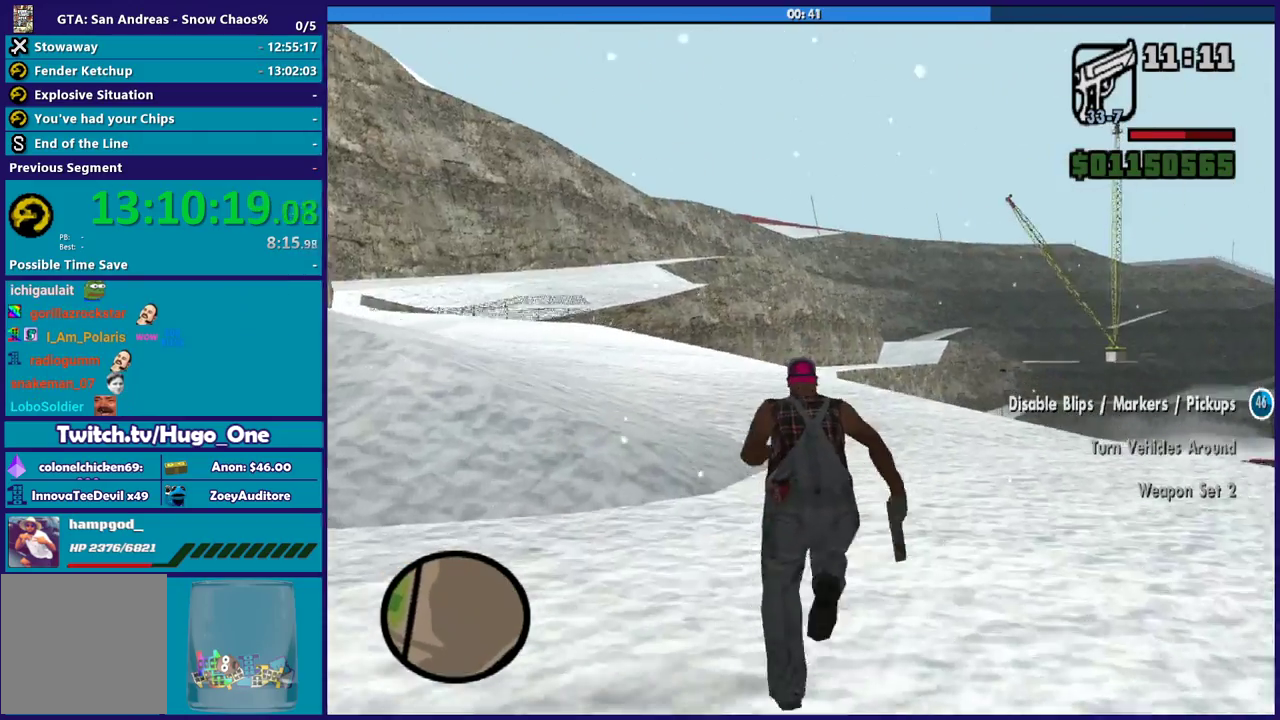
{"buttons": [], "left_stick": "up", "right_stick": "center", "events": [[34, "A", "down"], [101, "A", "up"], [201, "A", "down"], [267, "left_stick", "up-left"], [334, "A", "up"], [401, "A", "down"], [468, "left_stick", "up"], [501, "A", "up"]]}
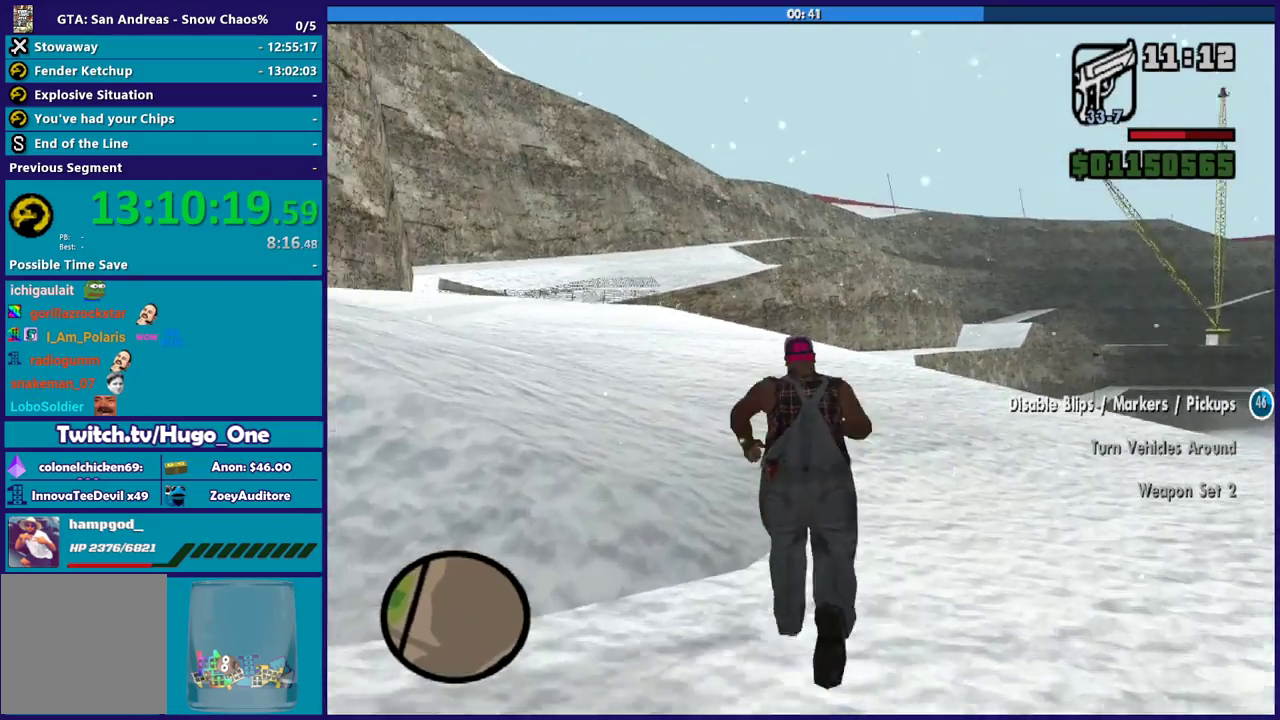
{"buttons": [], "left_stick": "up-left", "right_stick": "down-left", "events": [[100, "A", "down"], [200, "A", "up"], [300, "A", "down"], [367, "left_stick", "up-left"], [400, "A", "up"], [500, "right_stick", "down-left"]]}
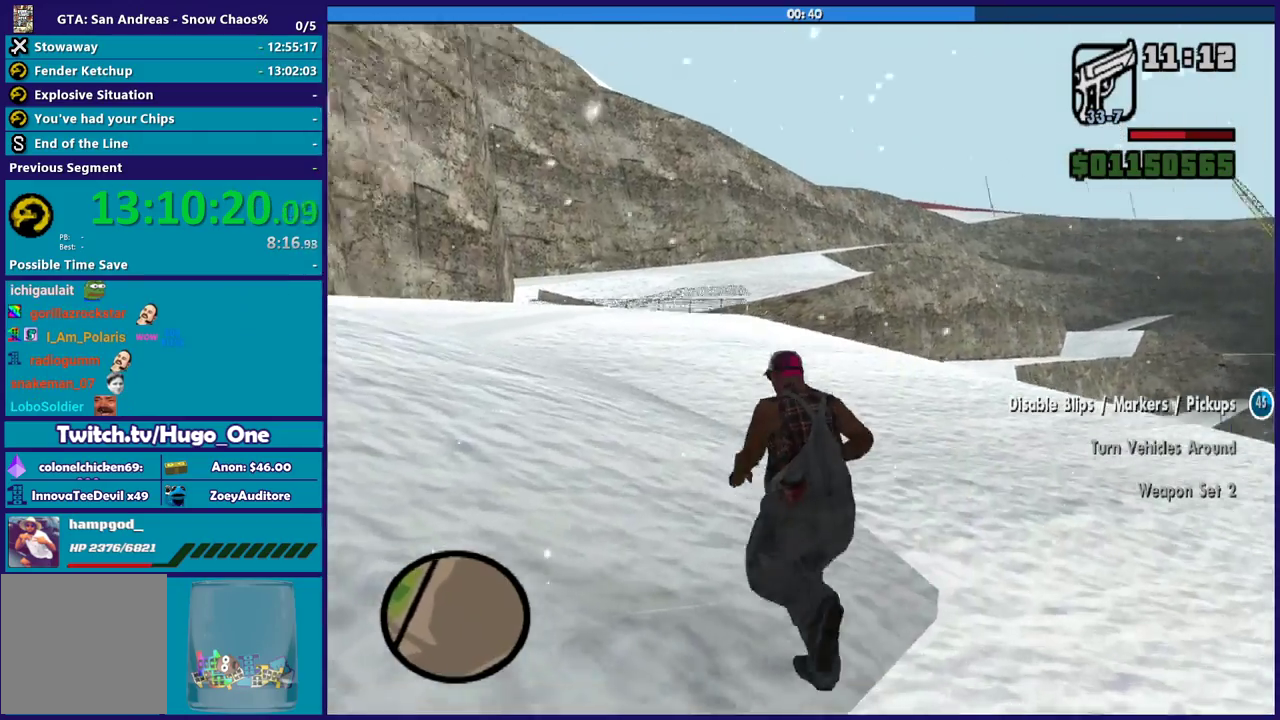
{"buttons": ["A"], "left_stick": "up", "right_stick": "center", "events": [[67, "left_stick", "up"], [101, "right_stick", "left"], [334, "right_stick", "center"], [468, "A", "down"]]}
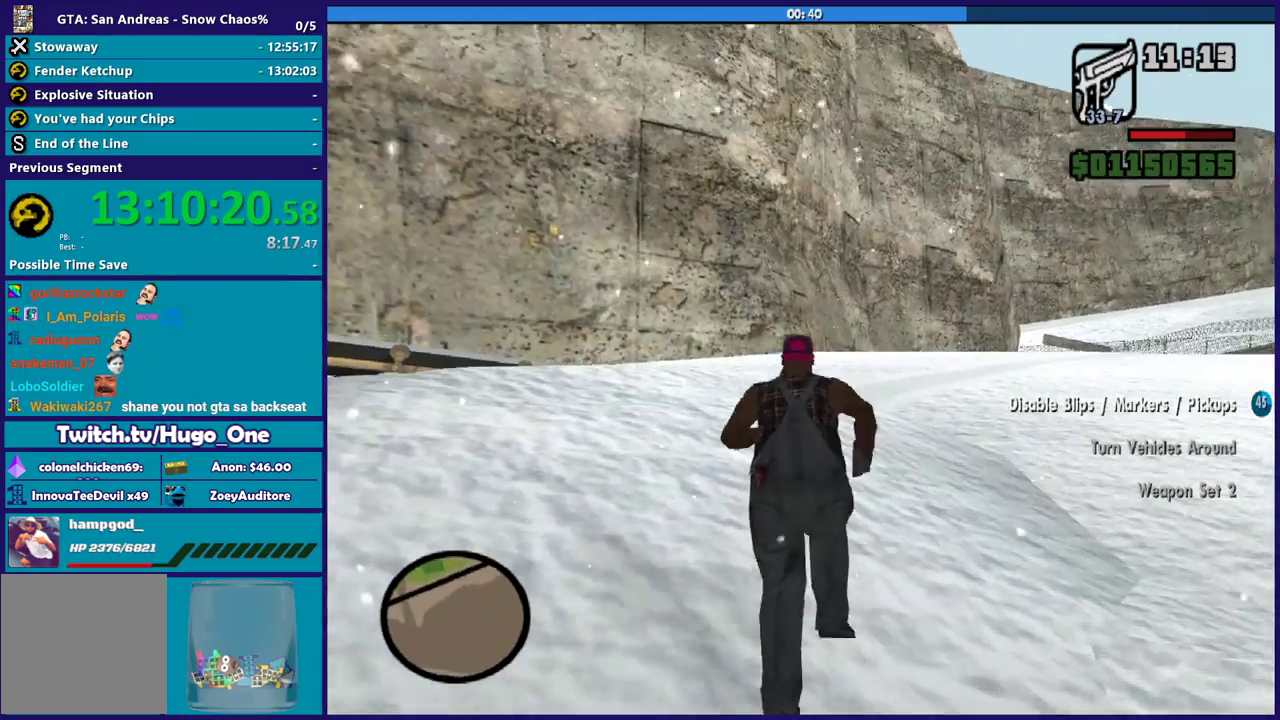
{"buttons": [], "left_stick": "up", "right_stick": "center", "events": [[100, "A", "up"], [167, "A", "down"], [267, "A", "up"], [367, "A", "down"], [467, "A", "up"]]}
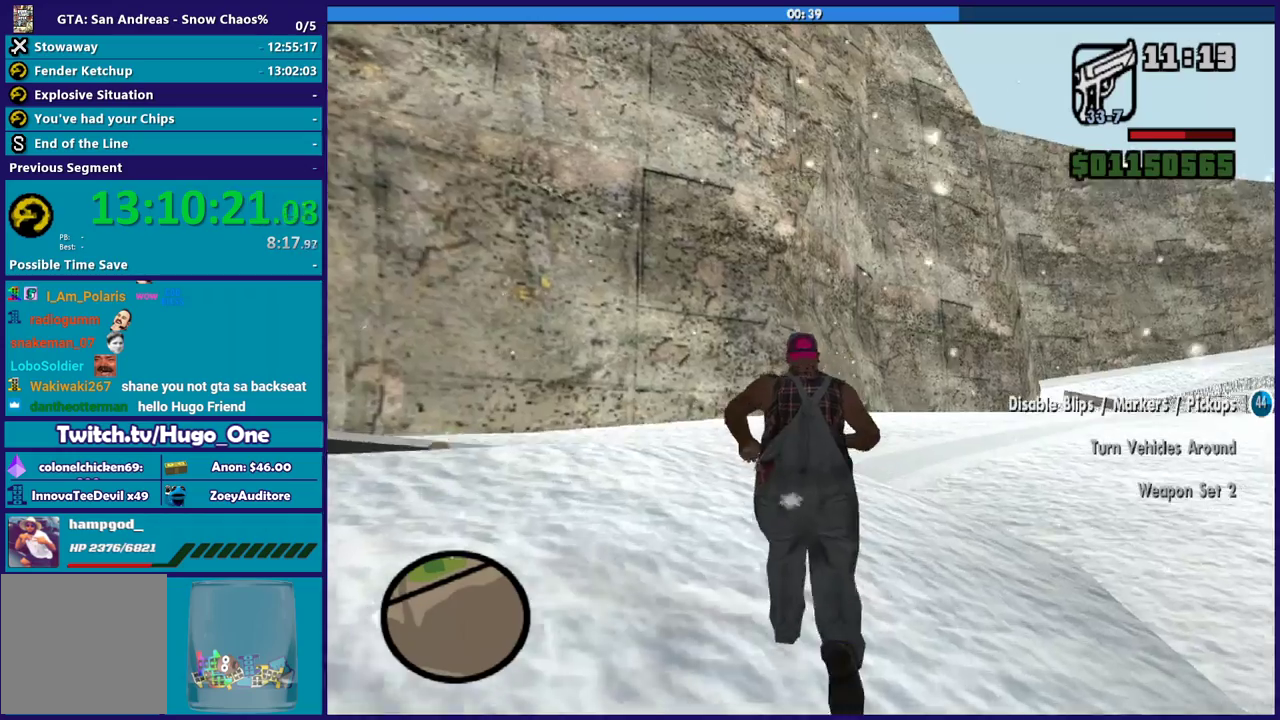
{"buttons": ["A"], "left_stick": "up", "right_stick": "center", "events": [[67, "A", "down"], [167, "A", "up"], [267, "A", "down"], [368, "A", "up"], [468, "A", "down"]]}
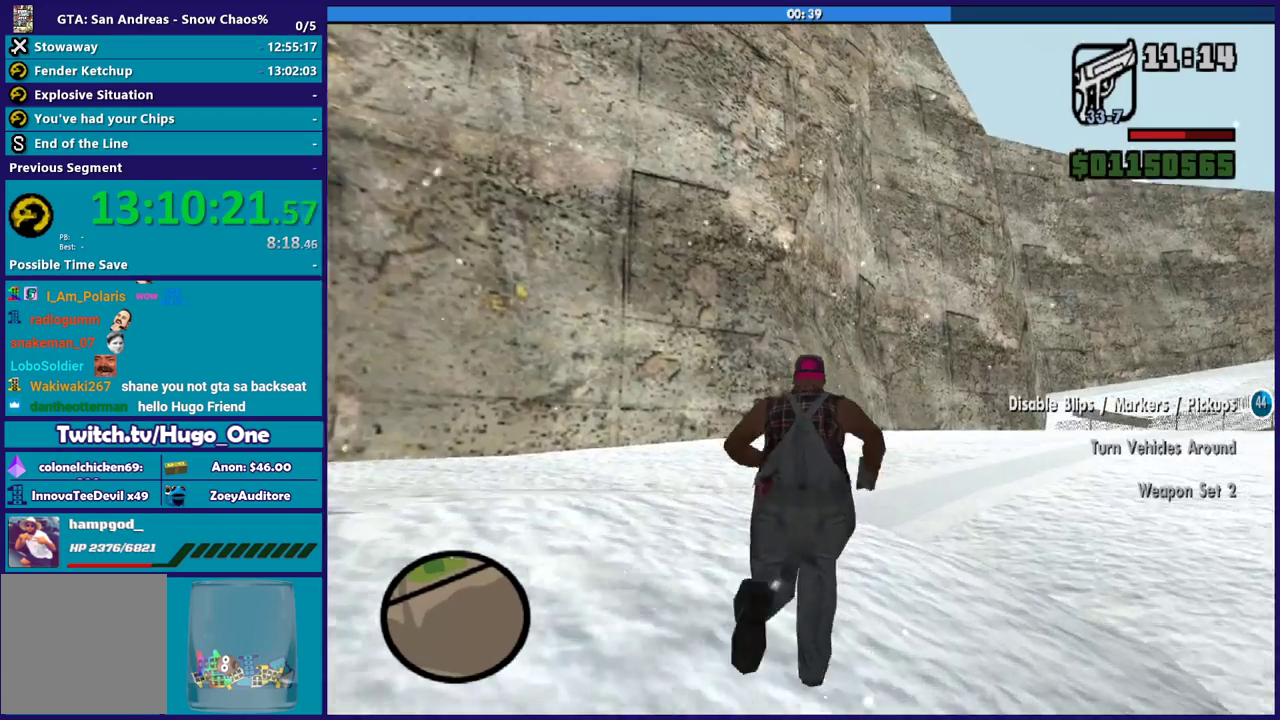
{"buttons": [], "left_stick": "up", "right_stick": "center", "events": [[33, "A", "up"], [167, "A", "down"], [267, "A", "up"], [434, "A", "down"], [500, "A", "up"]]}